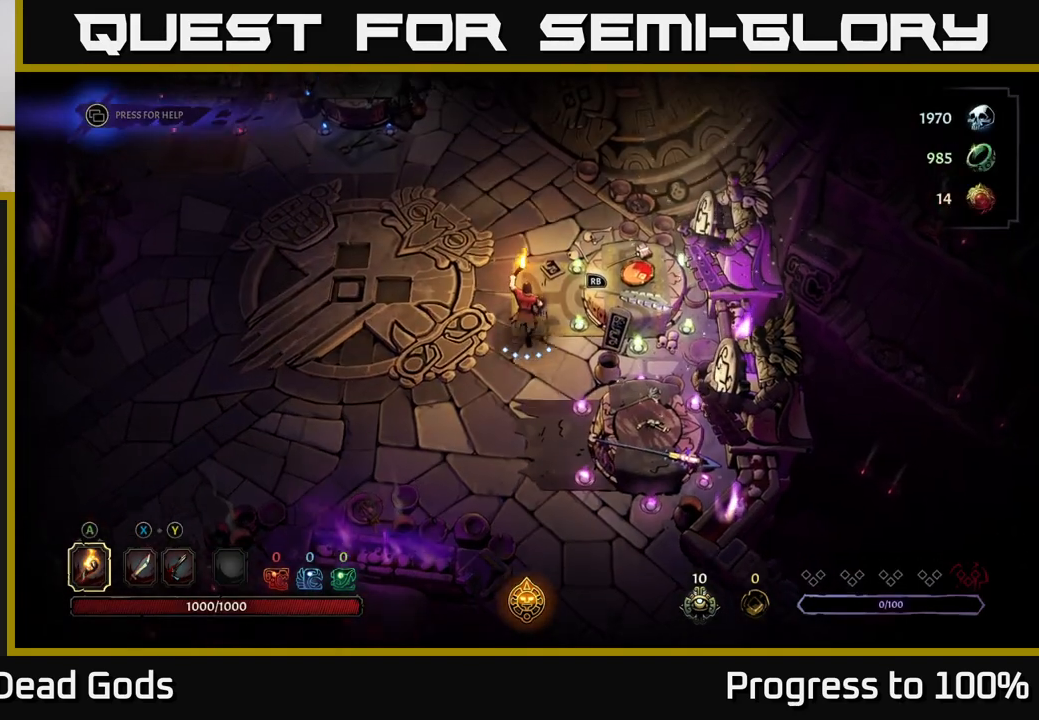
Gameplay with a controller (Xbox layout); each line is a JSON object with the inputs held at the frame after it. "events" lists button and stick changes between this image and that frame as [ms after this image, input, new state], when the widget could be followed in between.
{"buttons": ["R1"], "left_stick": "right", "right_stick": "center", "events": [[267, "left_stick", "up-right"], [383, "left_stick", "right"], [500, "R1", "down"]]}
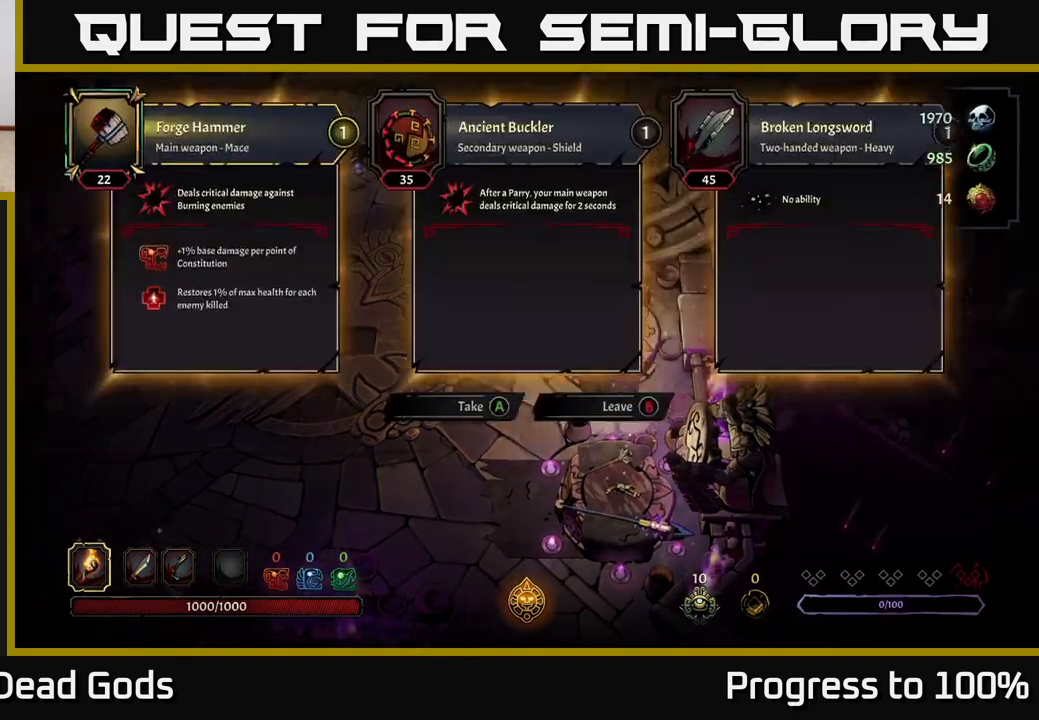
{"buttons": [], "left_stick": "center", "right_stick": "center", "events": [[100, "R1", "up"], [100, "left_stick", "center"]]}
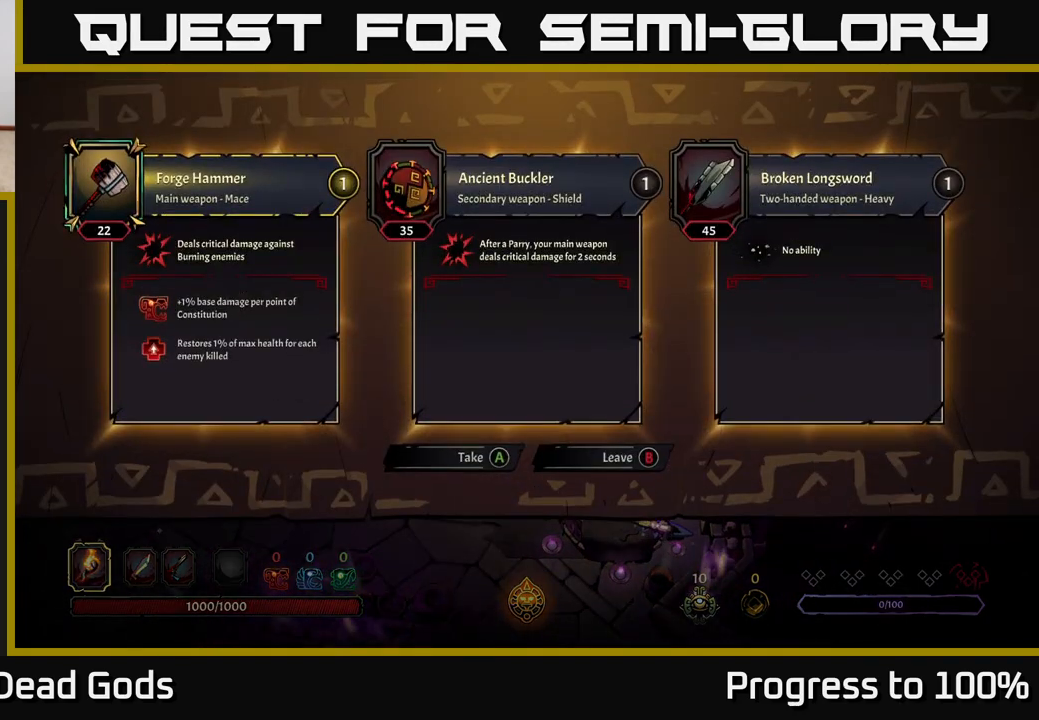
{"buttons": [], "left_stick": "center", "right_stick": "center", "events": []}
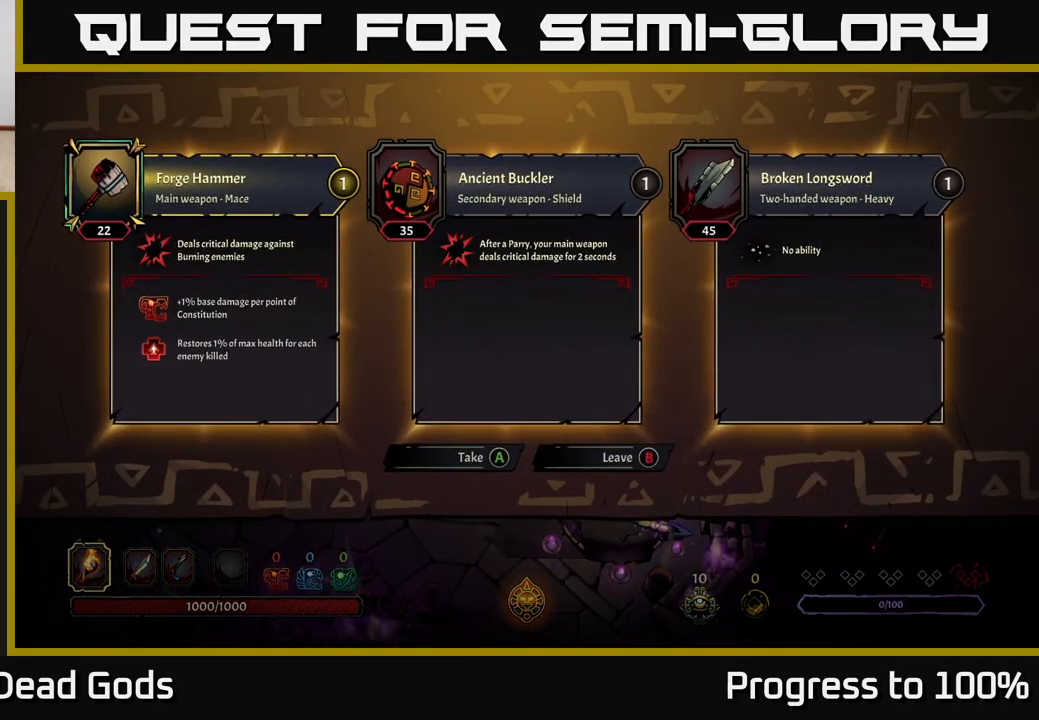
{"buttons": [], "left_stick": "center", "right_stick": "center", "events": []}
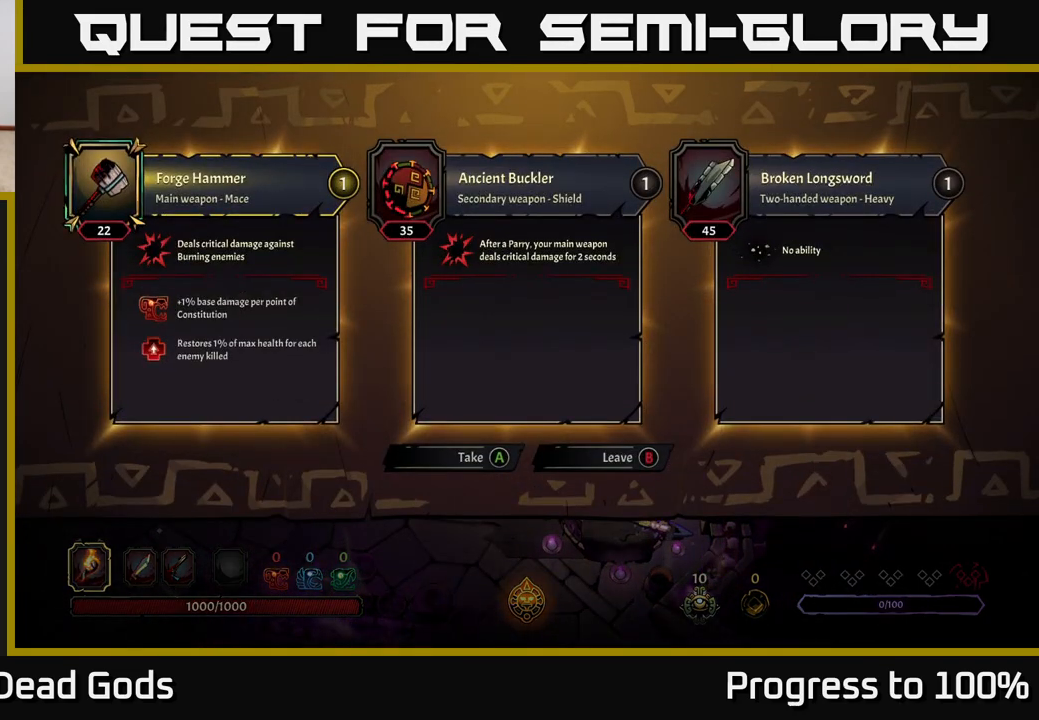
{"buttons": [], "left_stick": "center", "right_stick": "center", "events": []}
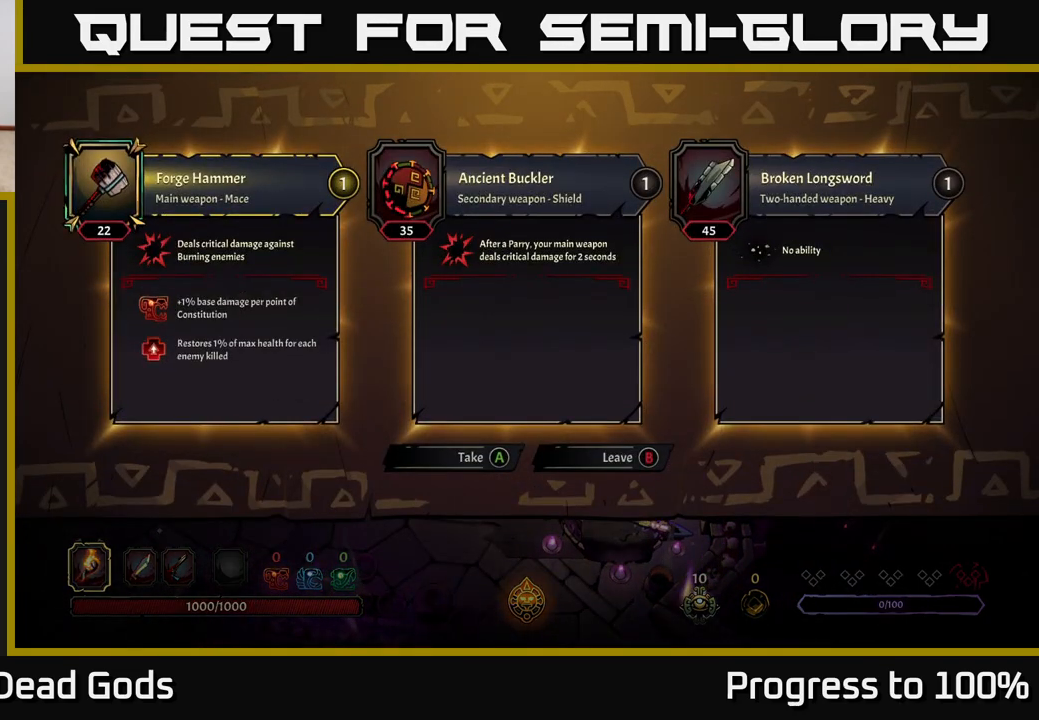
{"buttons": [], "left_stick": "center", "right_stick": "center", "events": []}
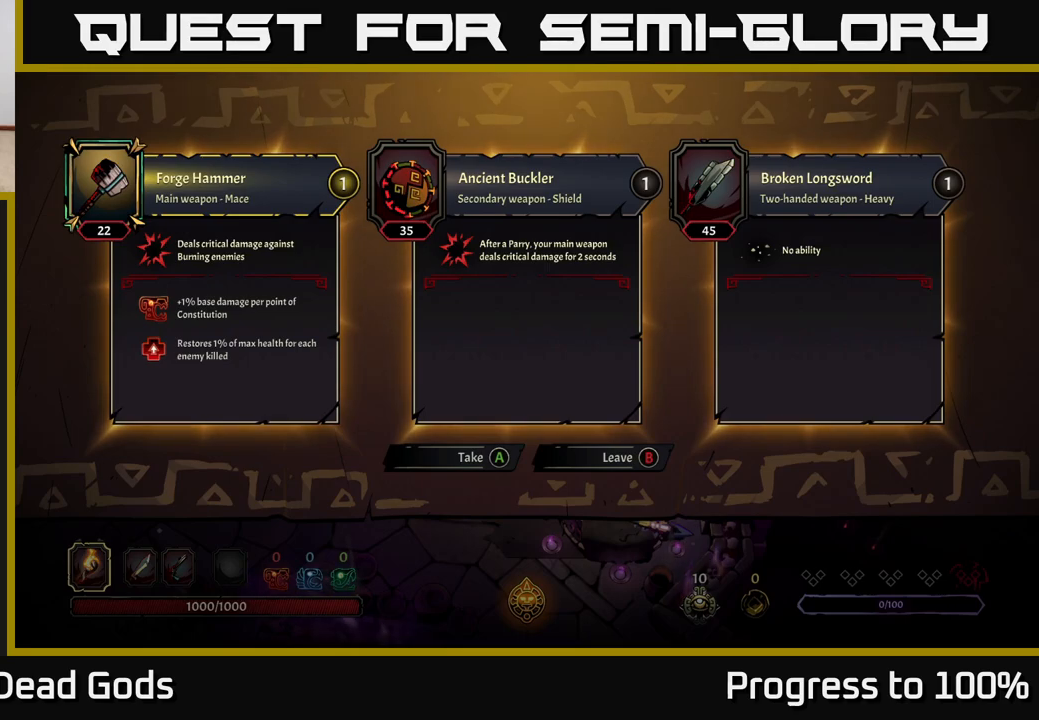
{"buttons": [], "left_stick": "down", "right_stick": "center", "events": [[183, "B", "down"], [217, "left_stick", "down"], [250, "B", "up"]]}
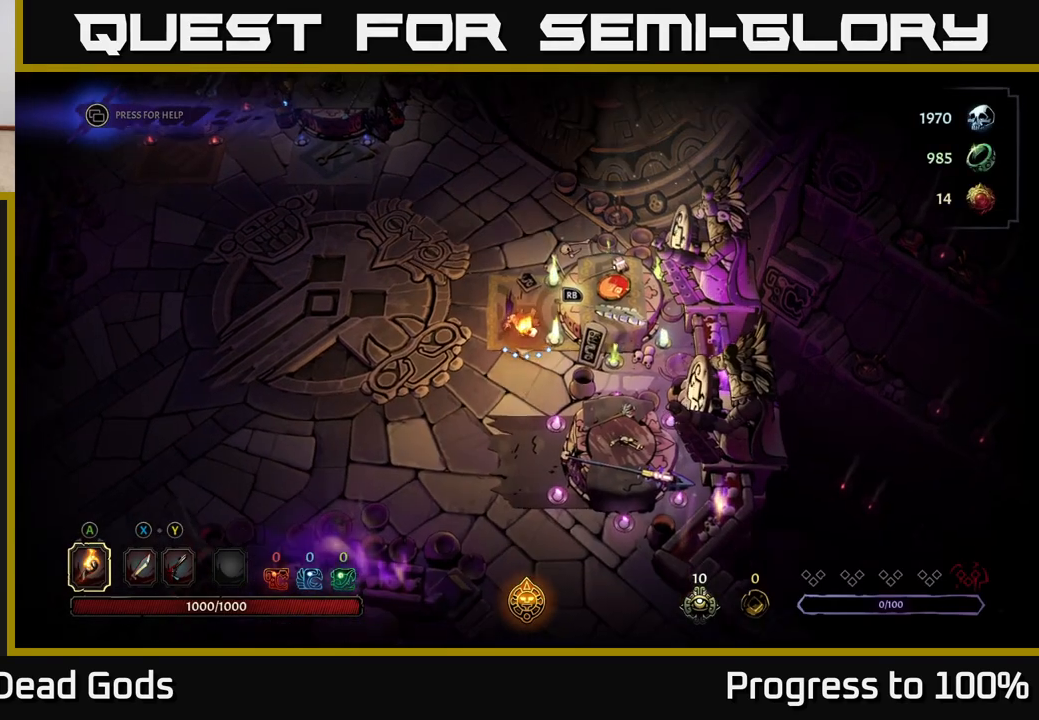
{"buttons": ["R1"], "left_stick": "down-right", "right_stick": "center", "events": [[417, "left_stick", "down-right"], [500, "R1", "down"]]}
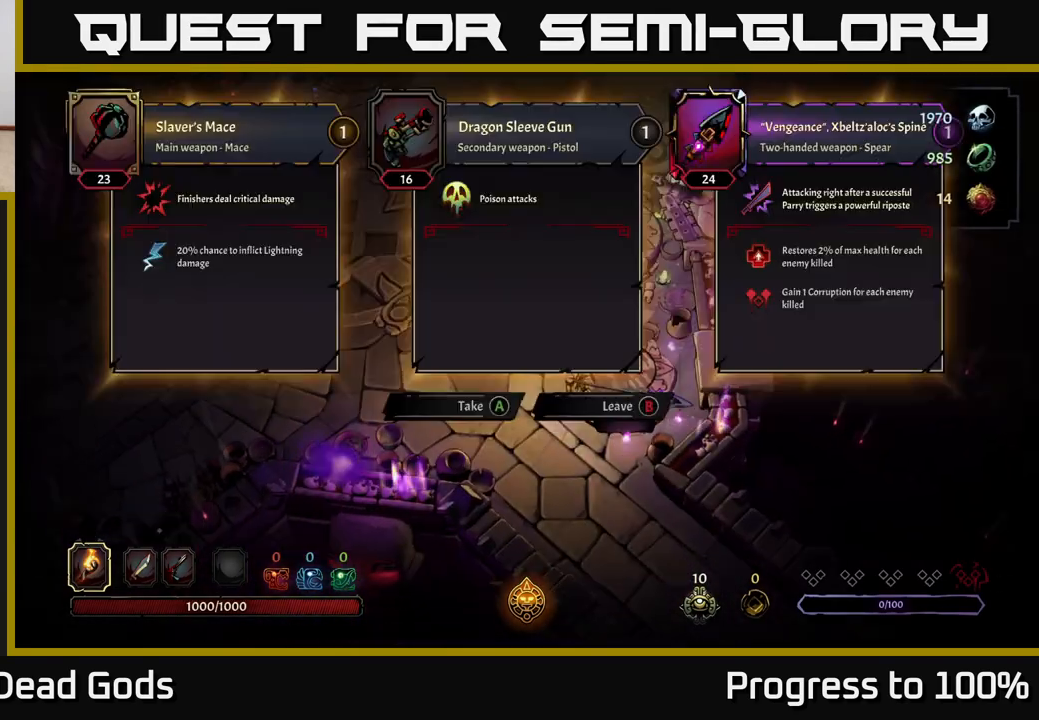
{"buttons": [], "left_stick": "center", "right_stick": "center", "events": [[83, "R1", "up"], [100, "left_stick", "center"]]}
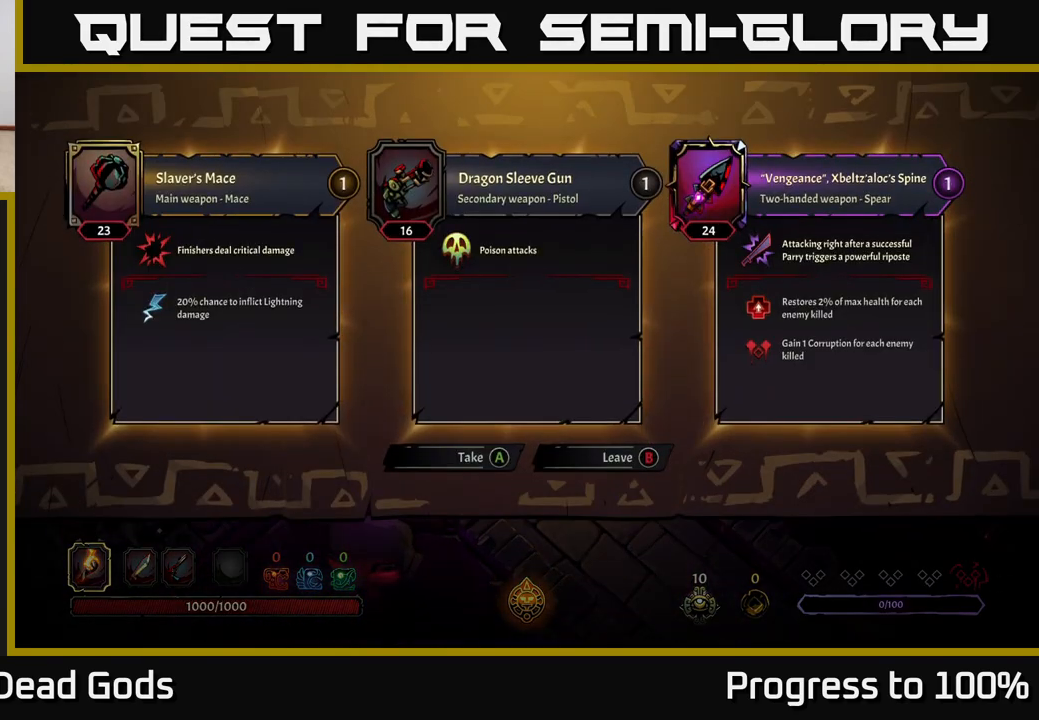
{"buttons": [], "left_stick": "center", "right_stick": "center", "events": []}
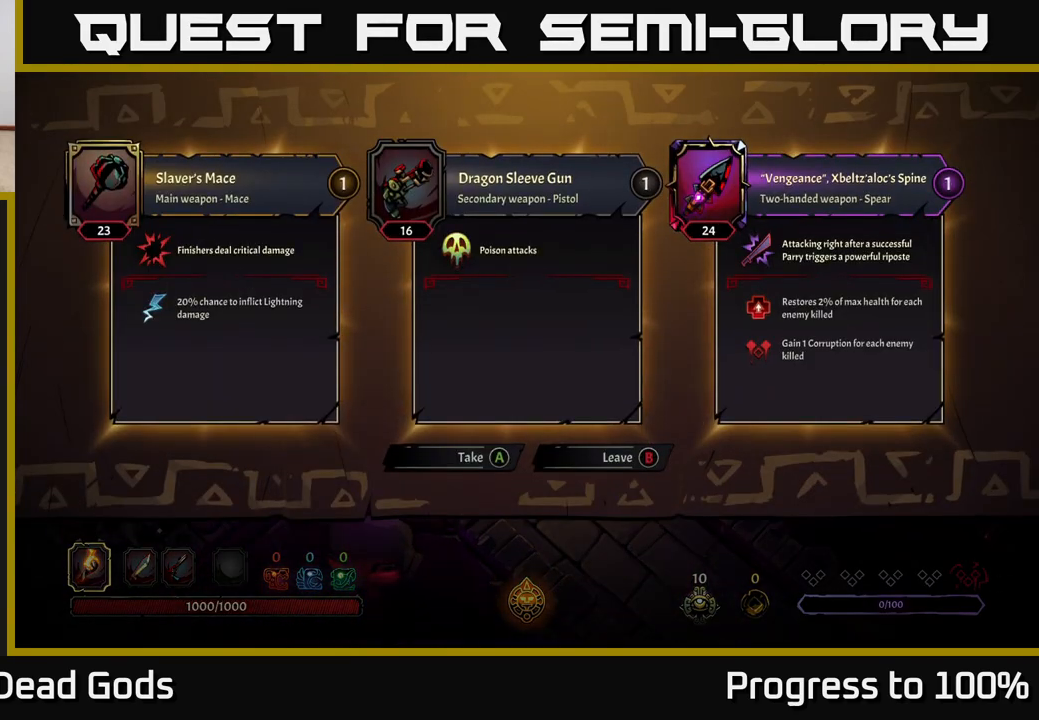
{"buttons": [], "left_stick": "center", "right_stick": "center", "events": []}
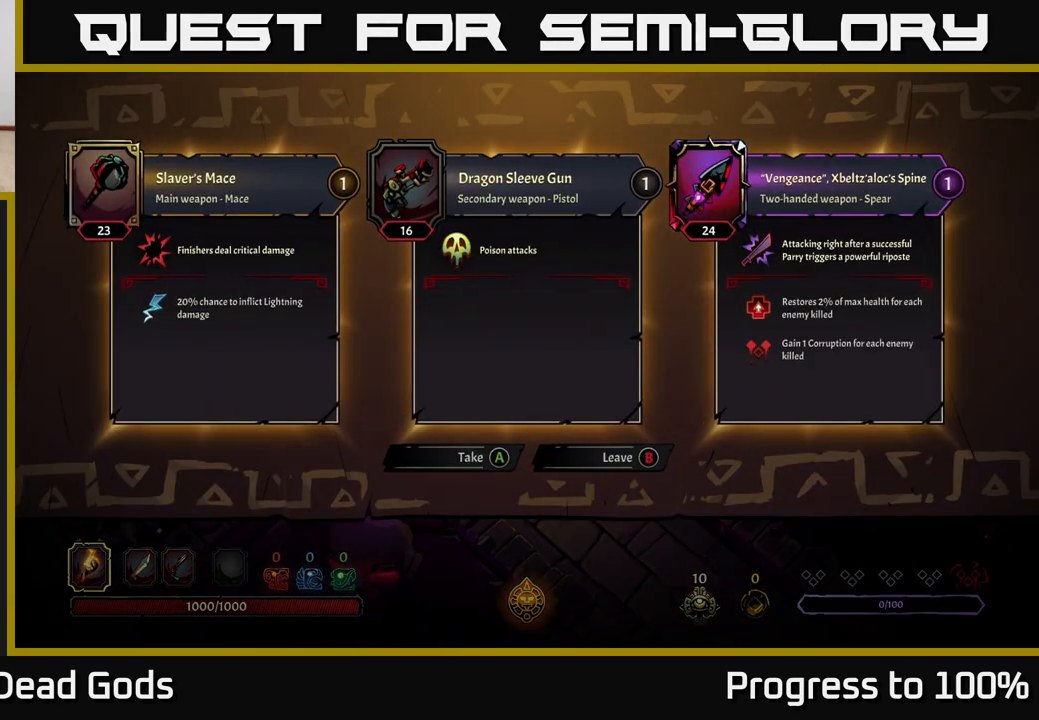
{"buttons": [], "left_stick": "up", "right_stick": "center", "events": [[400, "B", "down"], [500, "B", "up"], [500, "left_stick", "up"]]}
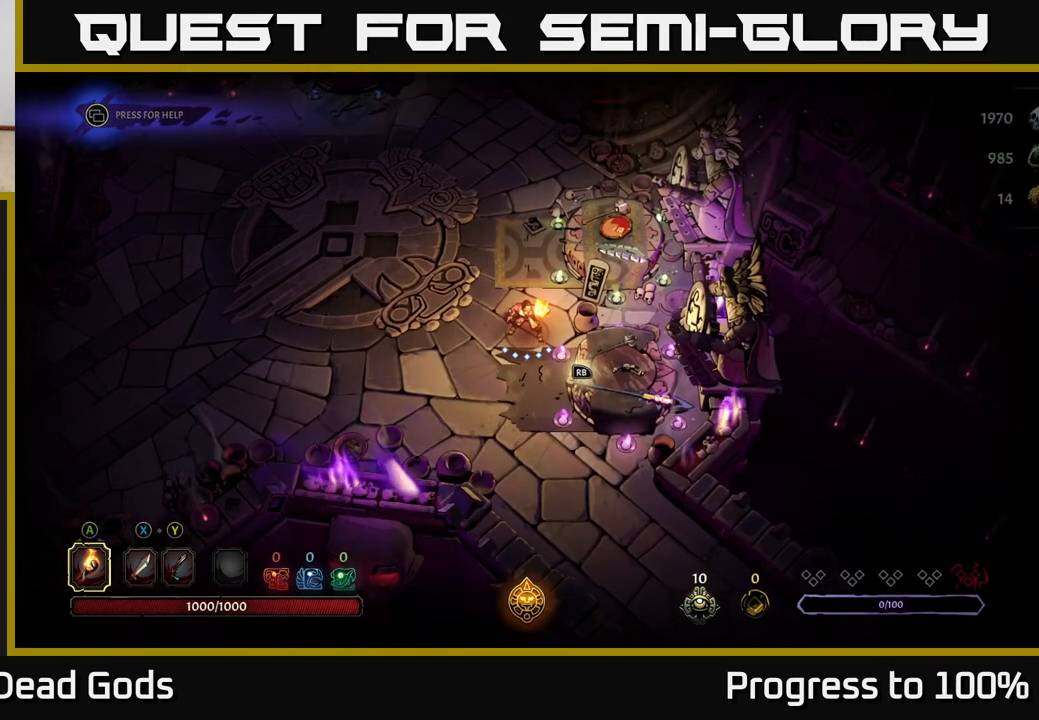
{"buttons": ["R1"], "left_stick": "right", "right_stick": "center", "events": [[467, "left_stick", "right"], [483, "R1", "down"]]}
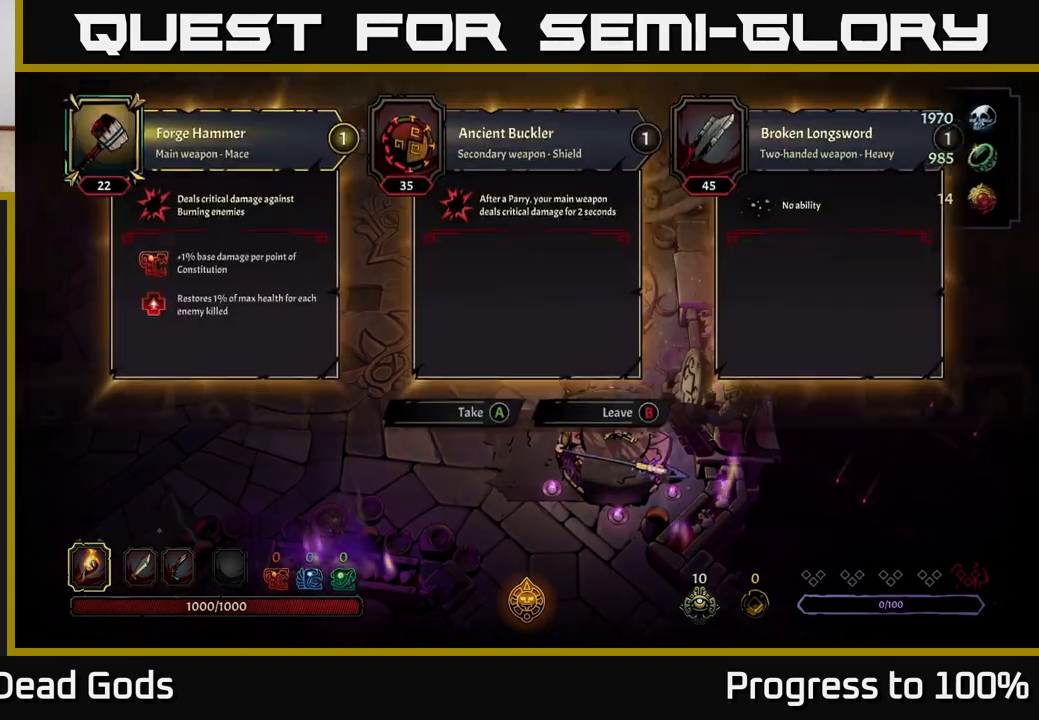
{"buttons": [], "left_stick": "center", "right_stick": "center", "events": [[50, "R1", "up"], [50, "left_stick", "center"]]}
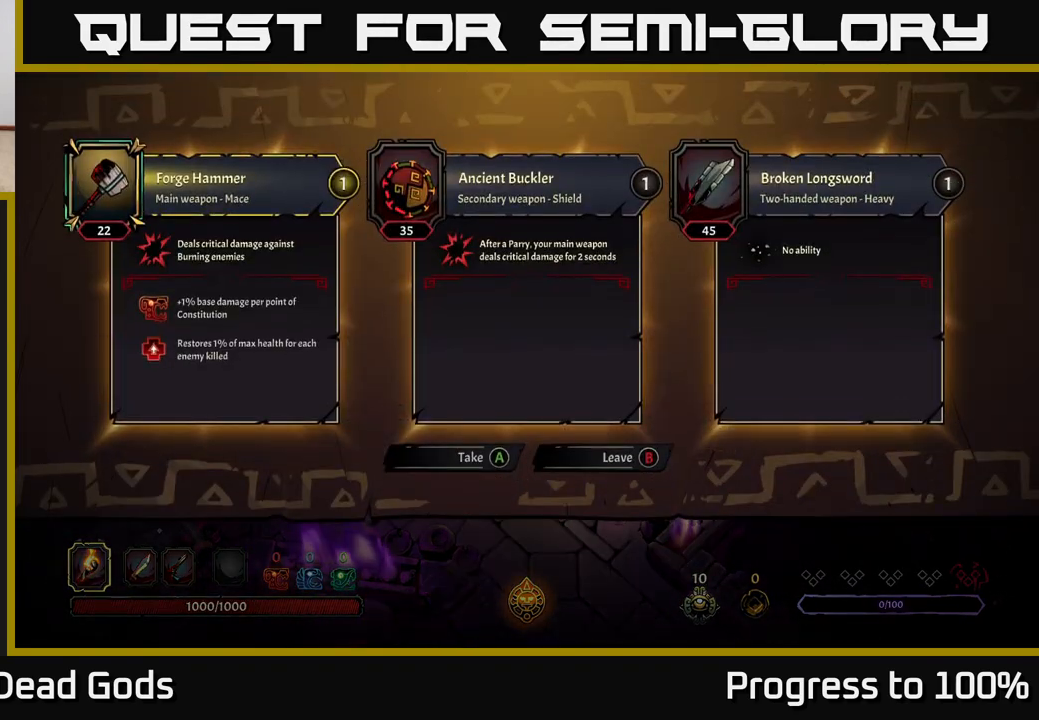
{"buttons": ["B"], "left_stick": "down", "right_stick": "center", "events": [[467, "B", "down"], [500, "left_stick", "down"]]}
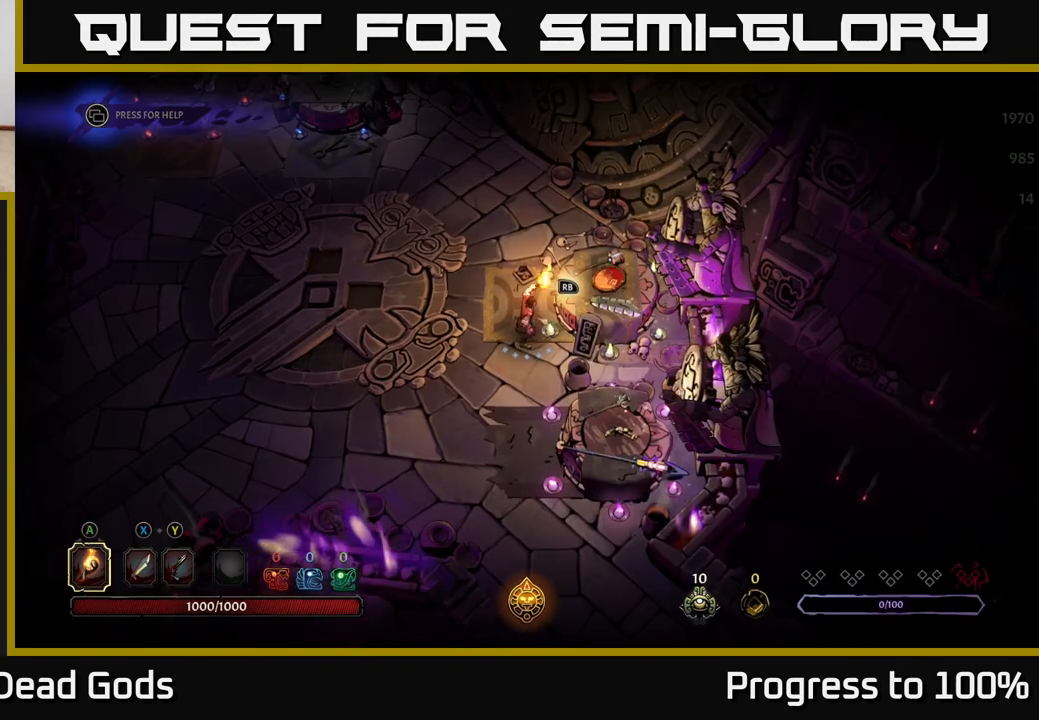
{"buttons": [], "left_stick": "down-right", "right_stick": "center", "events": [[17, "B", "up"], [483, "left_stick", "down-right"]]}
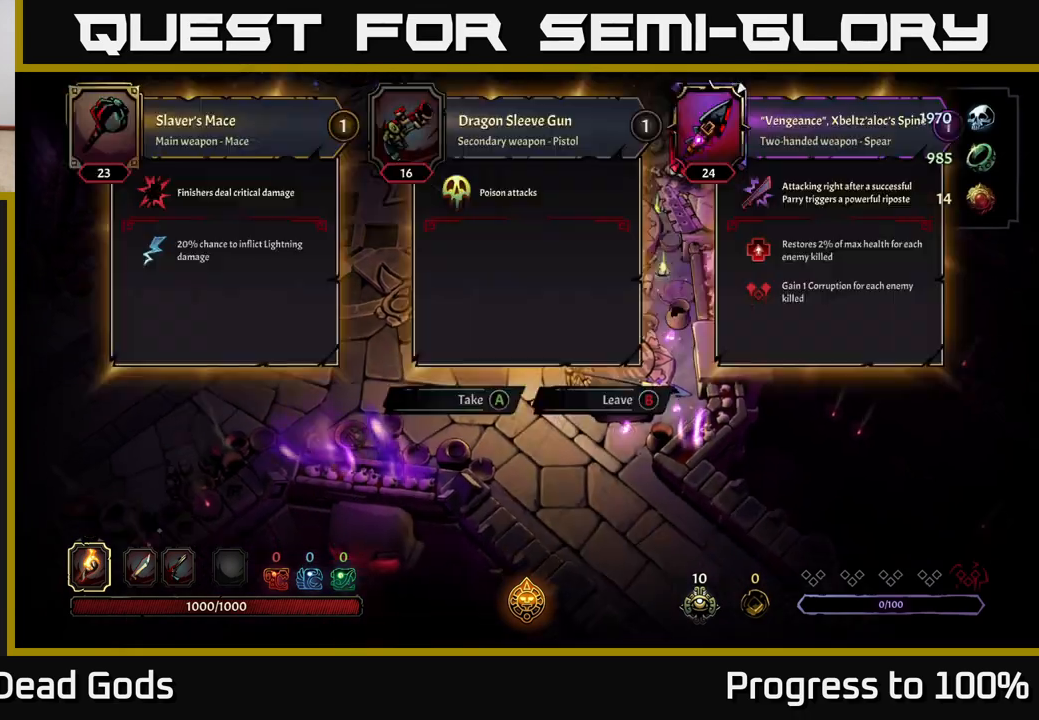
{"buttons": [], "left_stick": "center", "right_stick": "center", "events": [[17, "R1", "down"], [83, "R1", "up"], [133, "left_stick", "center"]]}
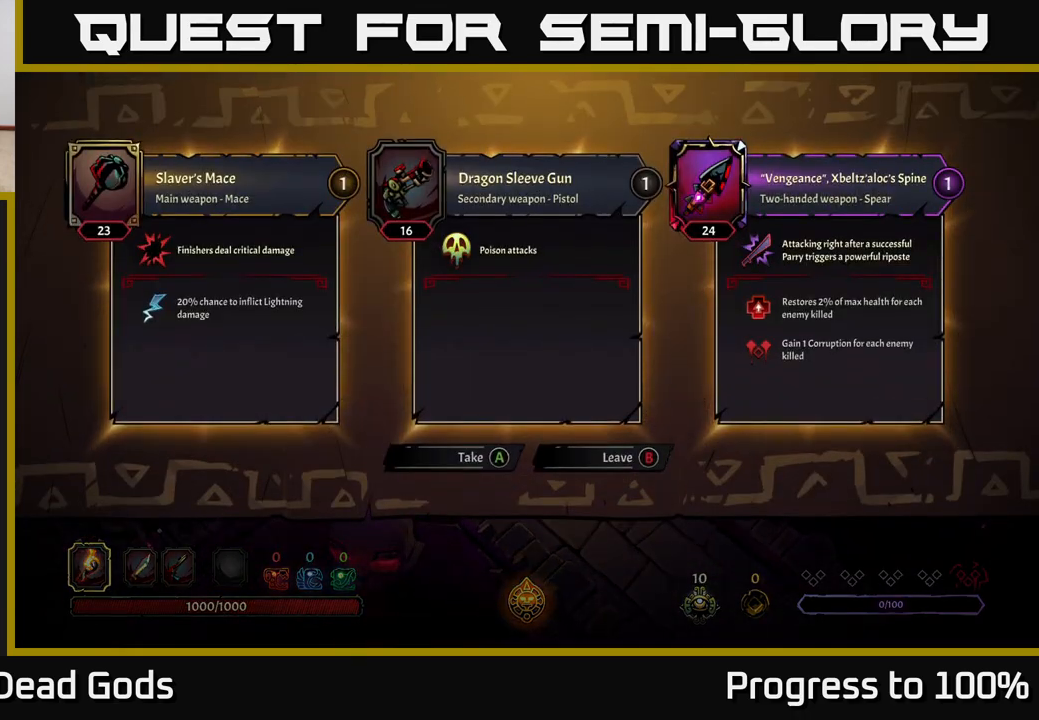
{"buttons": [], "left_stick": "center", "right_stick": "center", "events": []}
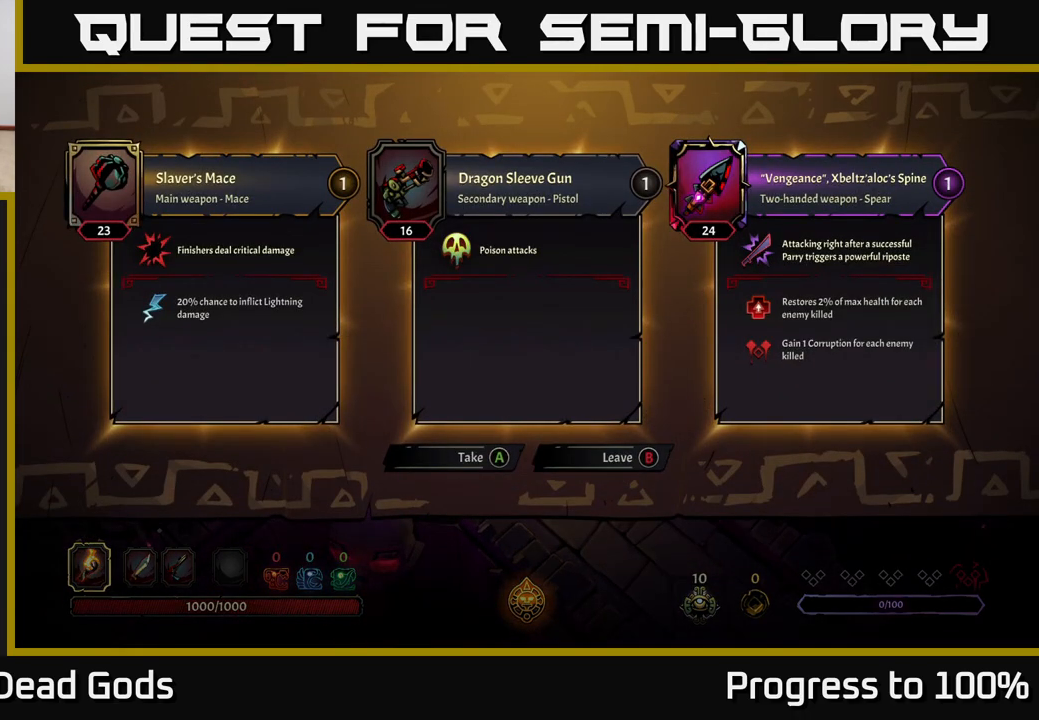
{"buttons": [], "left_stick": "center", "right_stick": "center", "events": []}
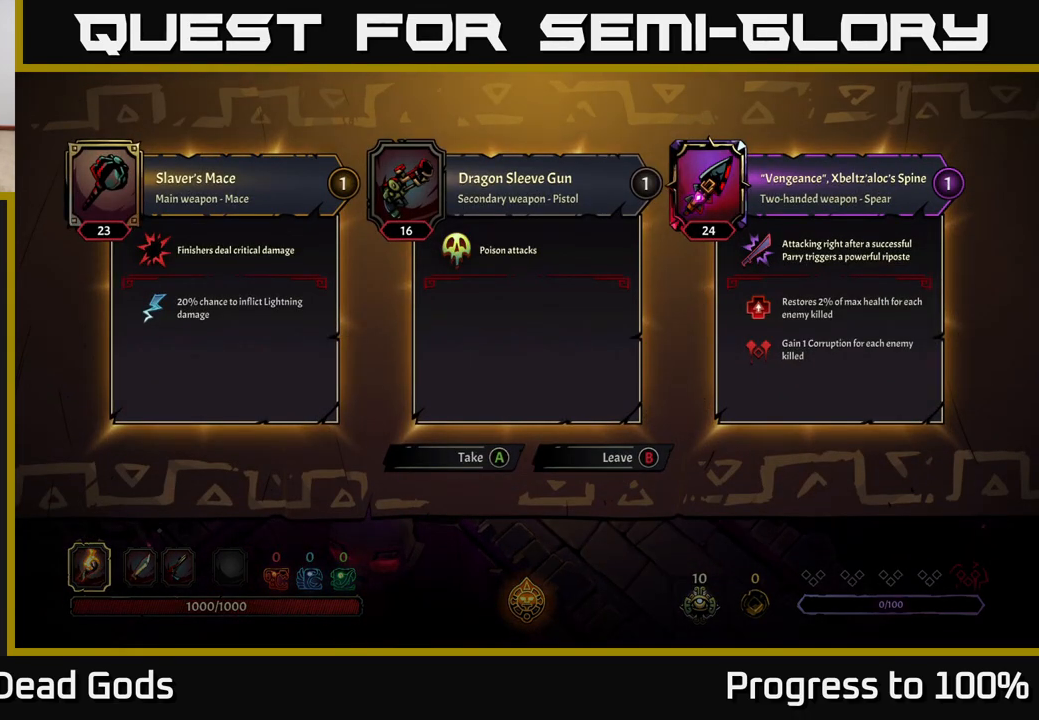
{"buttons": [], "left_stick": "center", "right_stick": "center", "events": []}
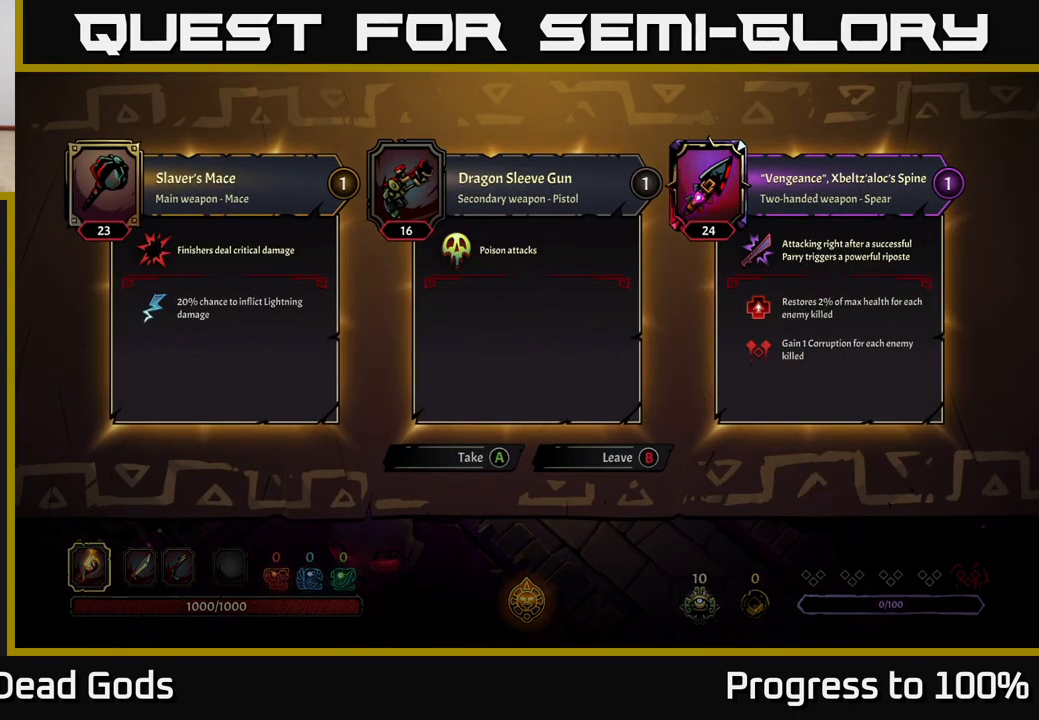
{"buttons": [], "left_stick": "up", "right_stick": "center", "events": [[250, "B", "down"], [317, "left_stick", "up"], [333, "B", "up"]]}
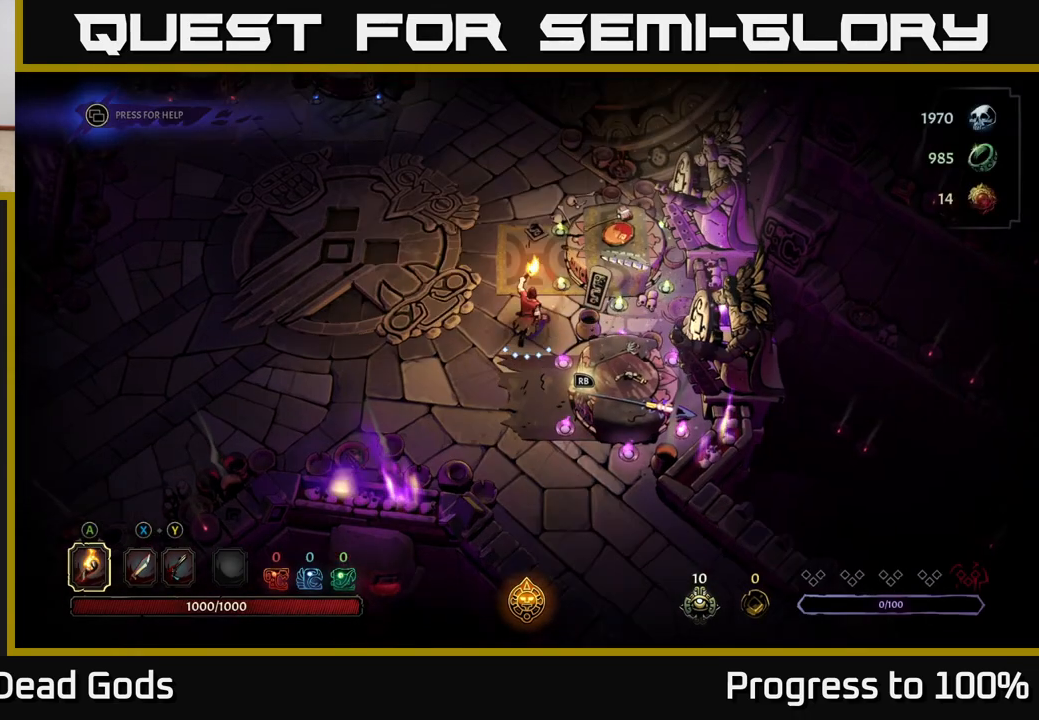
{"buttons": [], "left_stick": "center", "right_stick": "center", "events": [[350, "left_stick", "up-right"], [383, "R1", "down"], [483, "R1", "up"], [500, "left_stick", "center"]]}
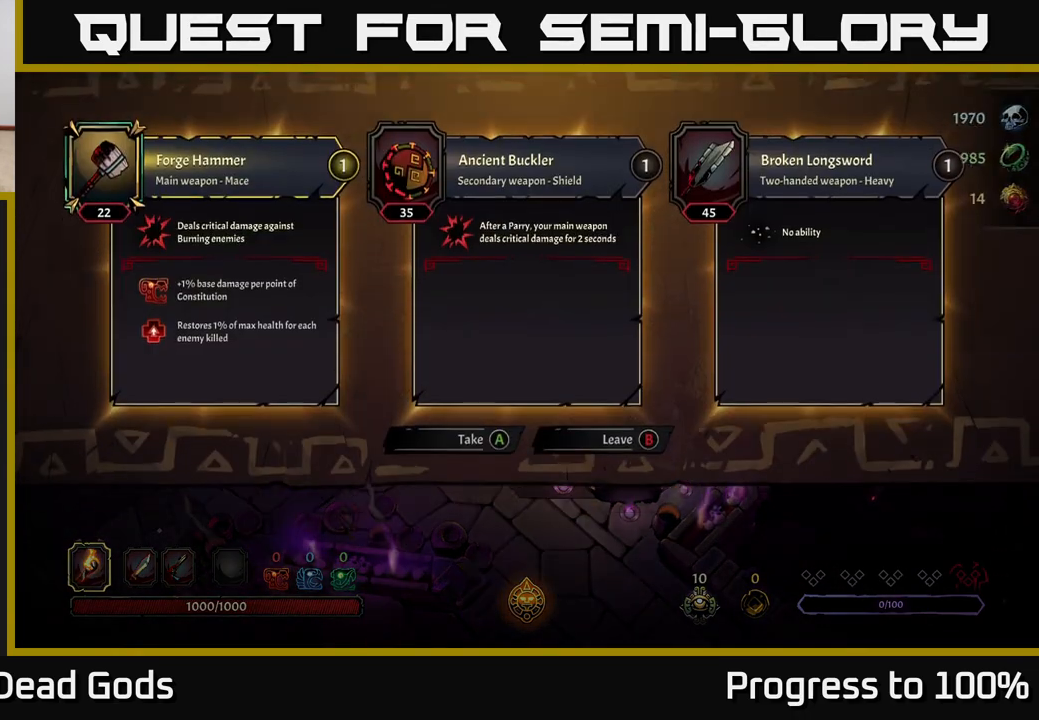
{"buttons": [], "left_stick": "center", "right_stick": "center", "events": []}
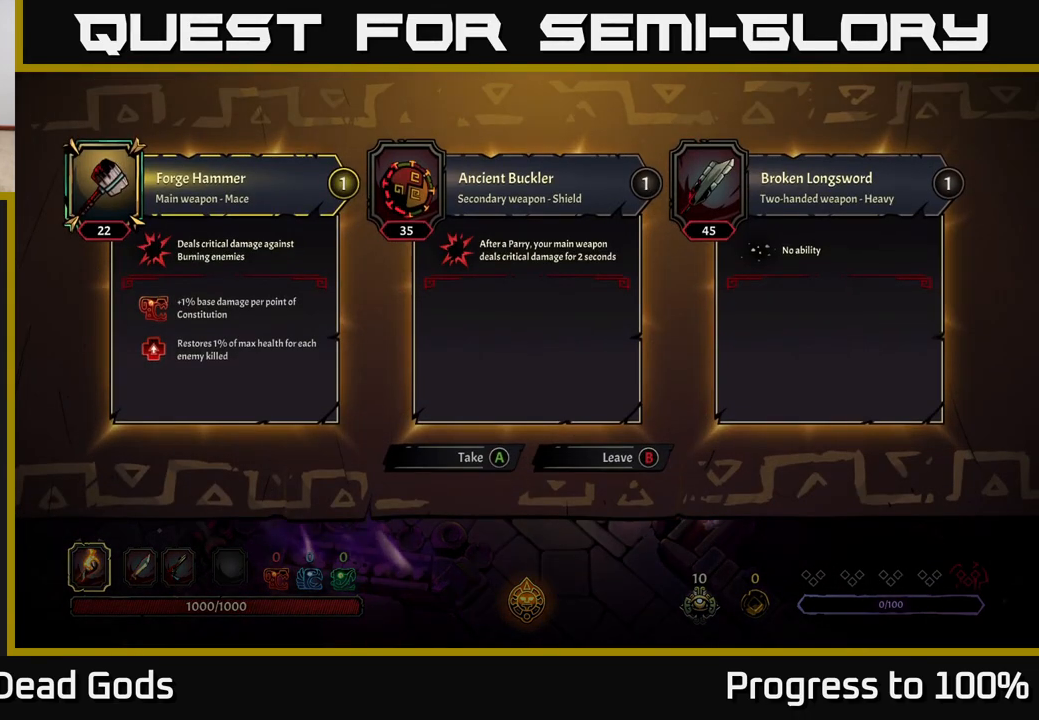
{"buttons": [], "left_stick": "up-left", "right_stick": "center", "events": [[433, "B", "down"], [433, "left_stick", "up"], [483, "B", "up"], [483, "left_stick", "up-left"]]}
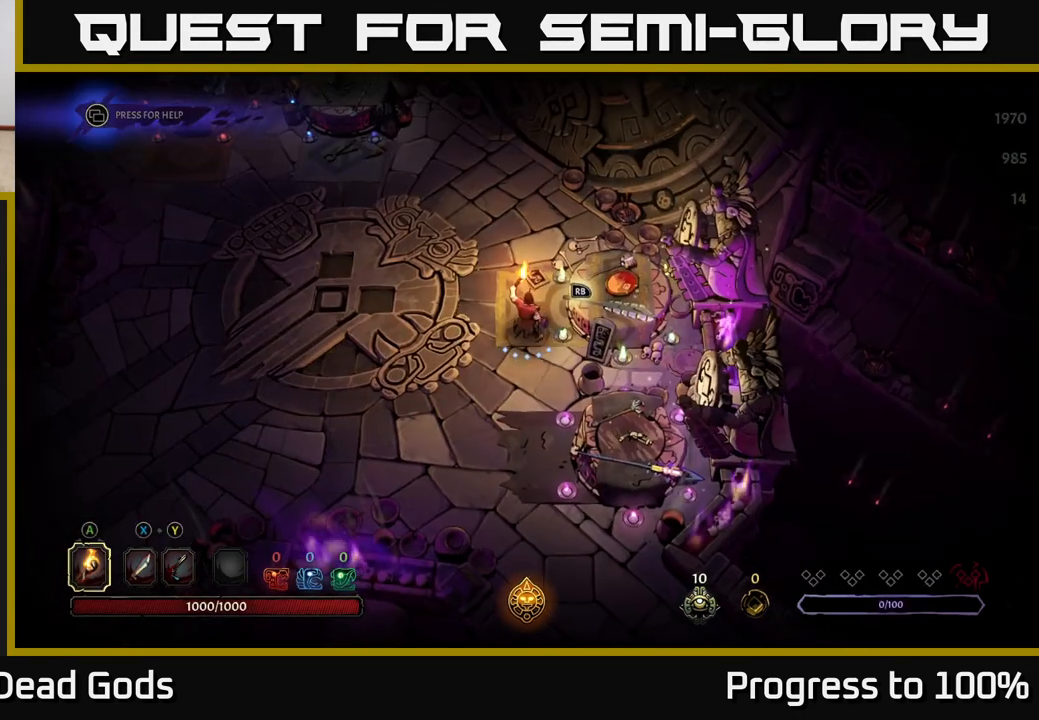
{"buttons": [], "left_stick": "up-left", "right_stick": "center", "events": []}
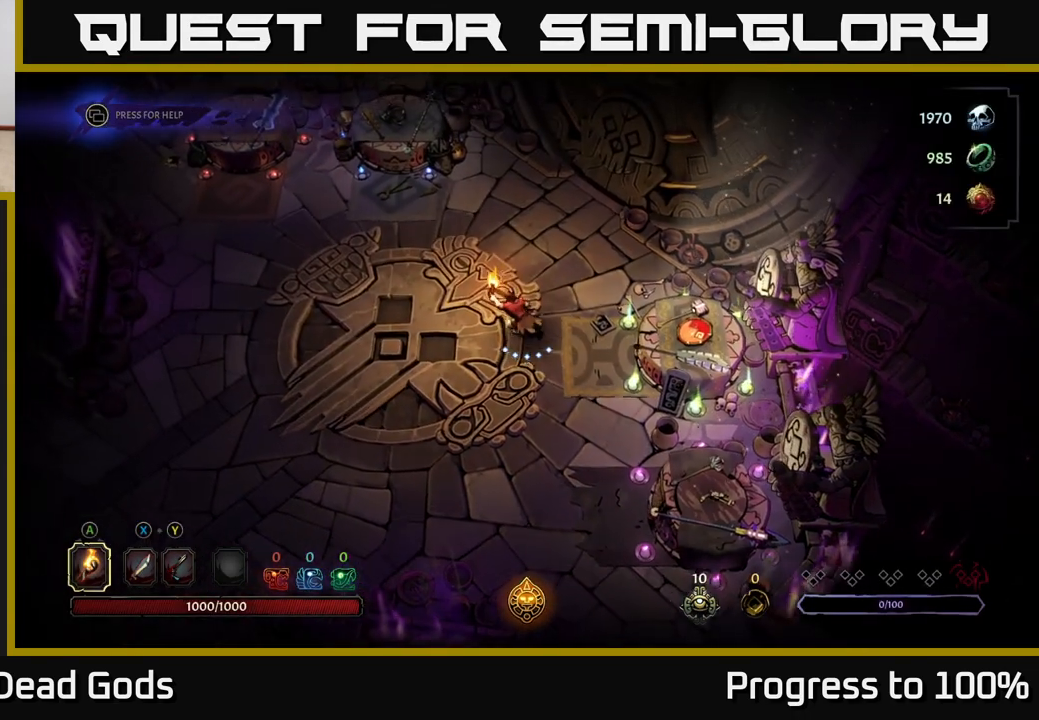
{"buttons": [], "left_stick": "up-left", "right_stick": "center", "events": []}